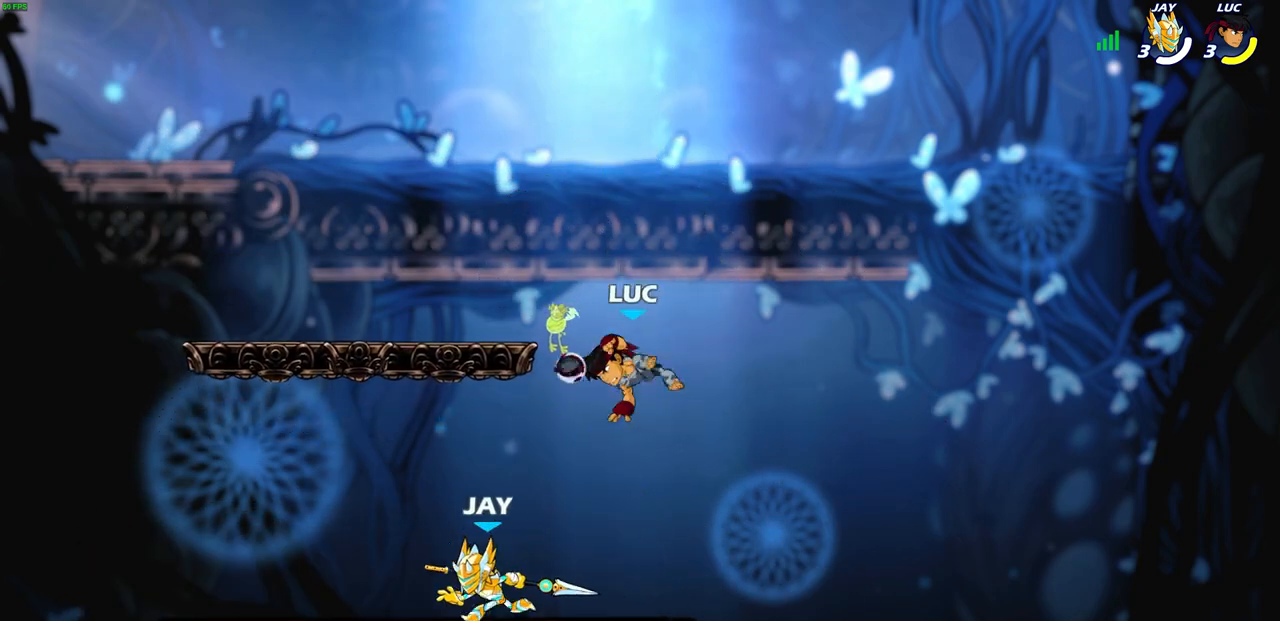
Gameplay with a controller (PlayStation layout); each line is a JSON object with the inputs held at the frame after it. "events" lists button and stick changes between this image and that frame as [ms after this image, input, new state], when the widget could be followed in between. Not read: L3 R3.
{"buttons": ["CROSS"], "left_stick": "right", "right_stick": "center", "events": [[67, "left_stick", "center"], [233, "left_stick", "right"], [500, "CROSS", "down"]]}
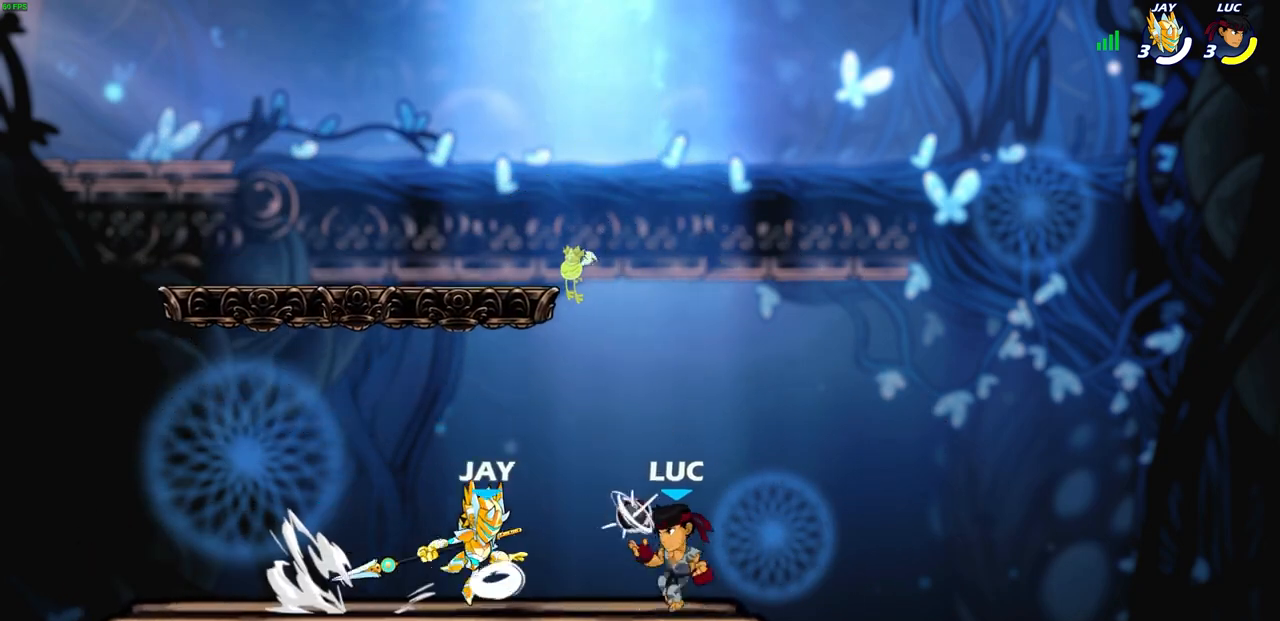
{"buttons": [], "left_stick": "left", "right_stick": "center", "events": [[50, "left_stick", "up-right"], [217, "CROSS", "up"], [267, "left_stick", "up-left"], [317, "left_stick", "left"]]}
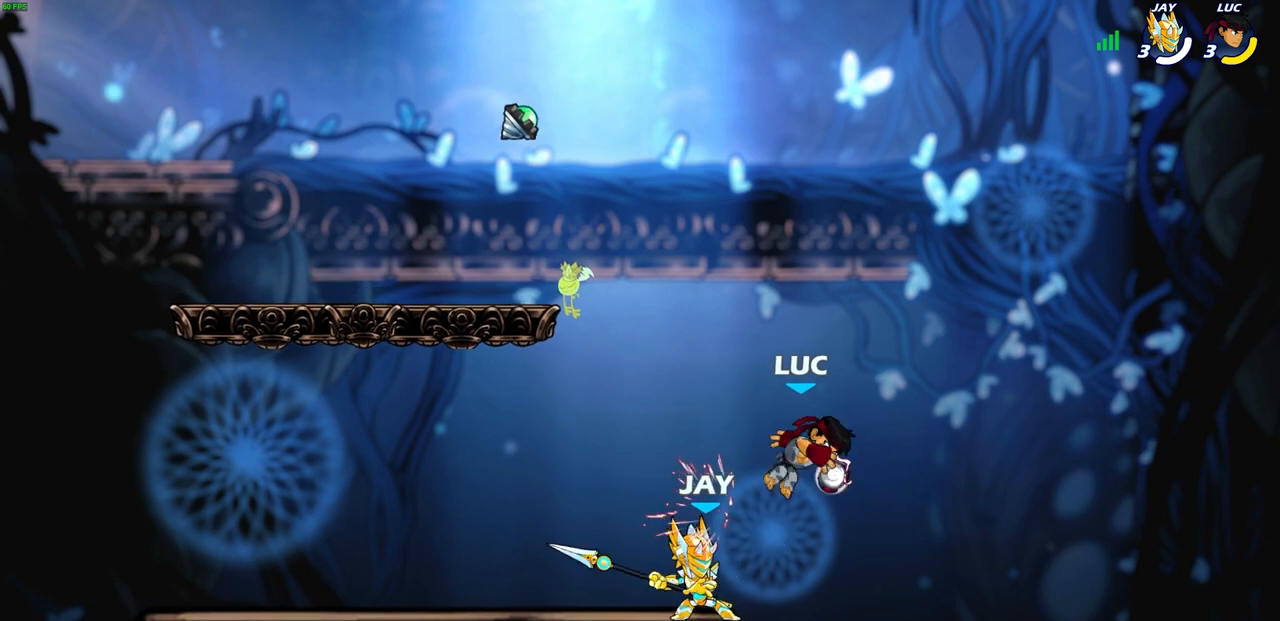
{"buttons": [], "left_stick": "up-left", "right_stick": "center", "events": [[50, "left_stick", "up-left"], [167, "R2", "down"], [233, "left_stick", "up"], [367, "left_stick", "up-left"], [467, "R2", "up"]]}
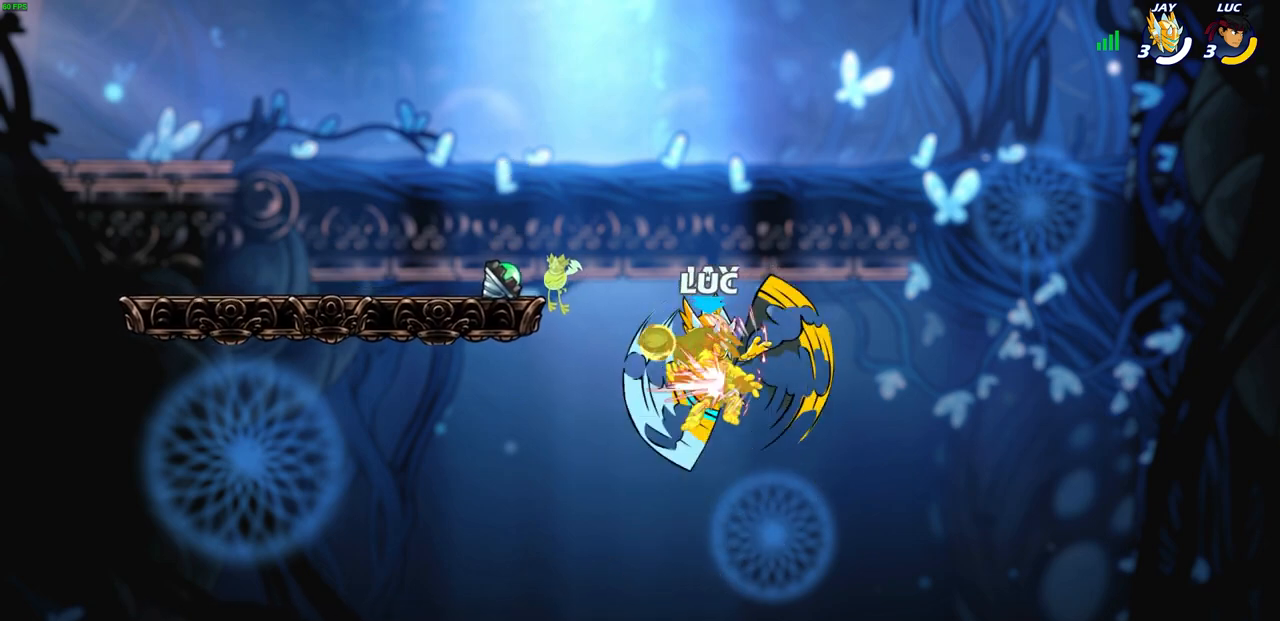
{"buttons": ["CROSS"], "left_stick": "right", "right_stick": "center", "events": [[100, "left_stick", "center"], [317, "left_stick", "right"], [417, "CROSS", "down"]]}
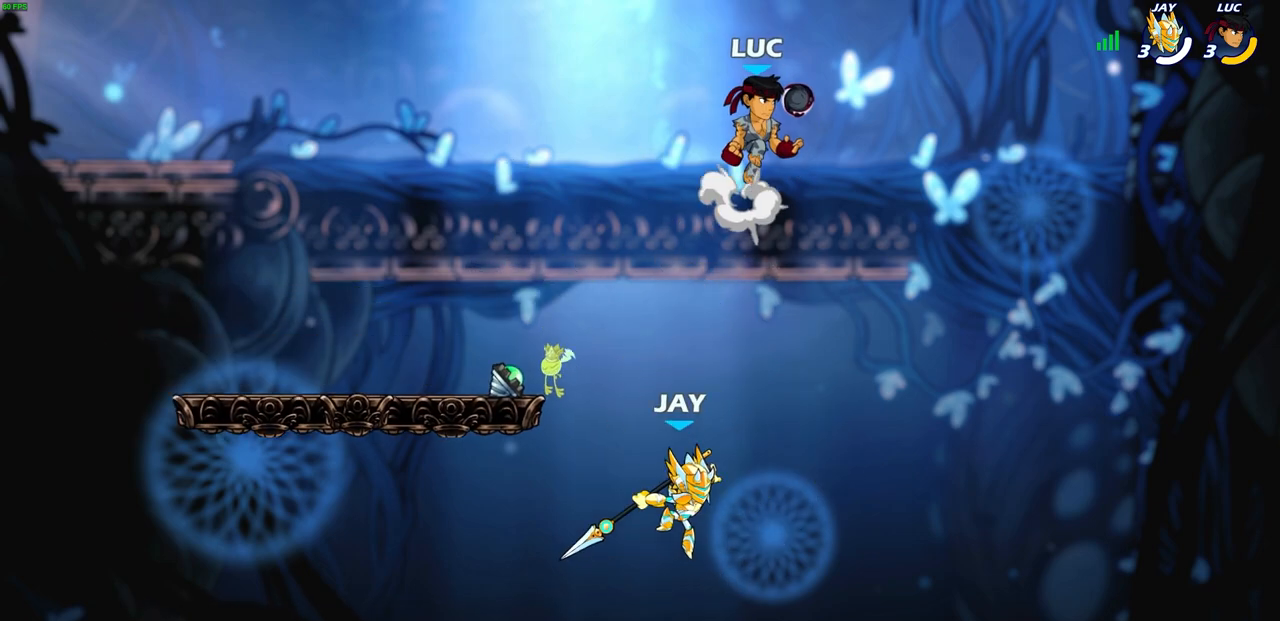
{"buttons": [], "left_stick": "down-left", "right_stick": "center", "events": [[117, "CROSS", "up"], [183, "left_stick", "up-left"], [317, "left_stick", "down-left"]]}
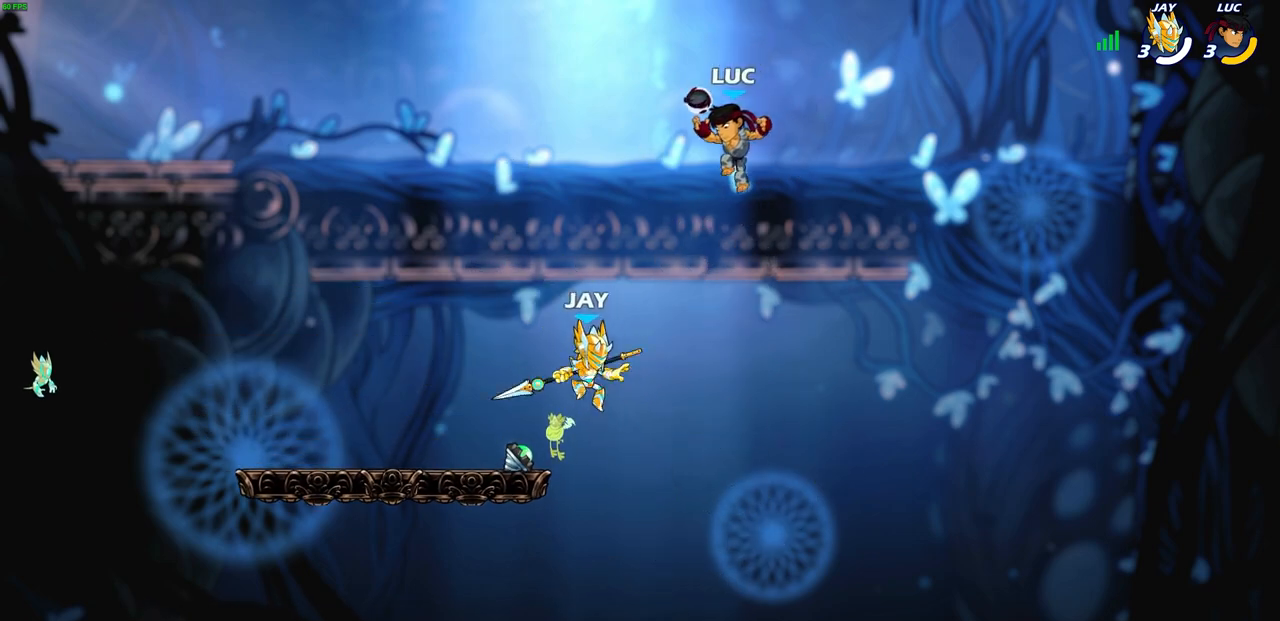
{"buttons": [], "left_stick": "center", "right_stick": "center", "events": [[33, "SQUARE", "down"], [133, "SQUARE", "up"], [150, "left_stick", "center"], [450, "left_stick", "right"], [500, "left_stick", "center"]]}
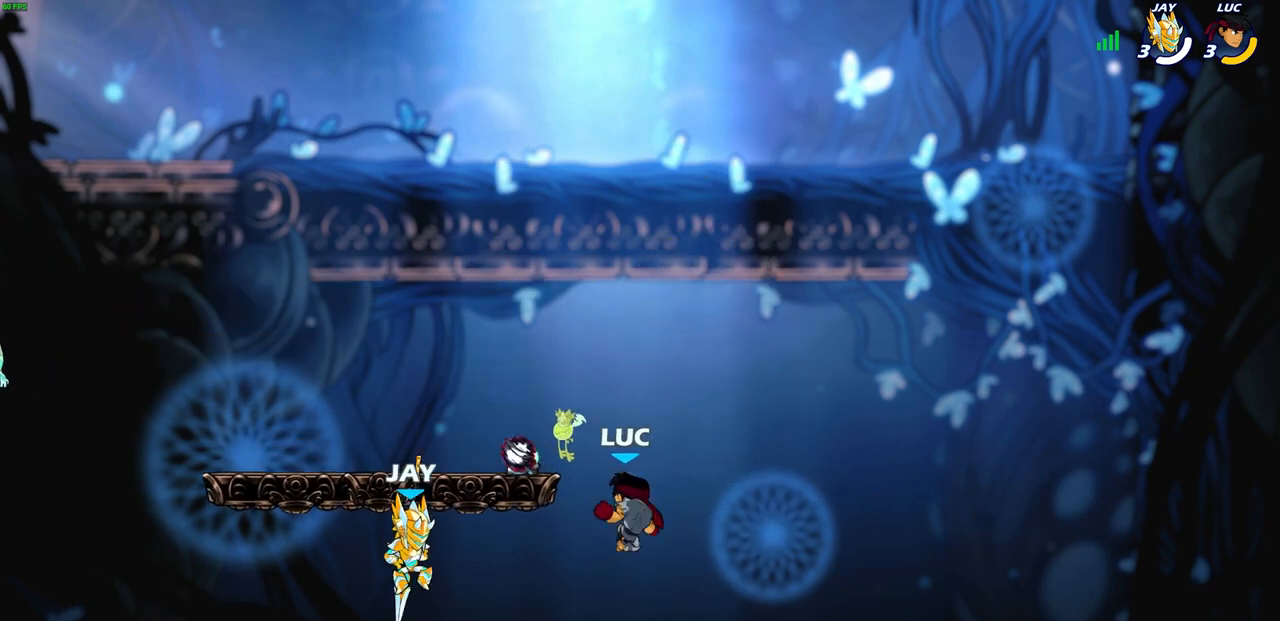
{"buttons": [], "left_stick": "center", "right_stick": "center", "events": [[33, "left_stick", "left"], [150, "SQUARE", "down"], [233, "SQUARE", "up"], [267, "left_stick", "center"]]}
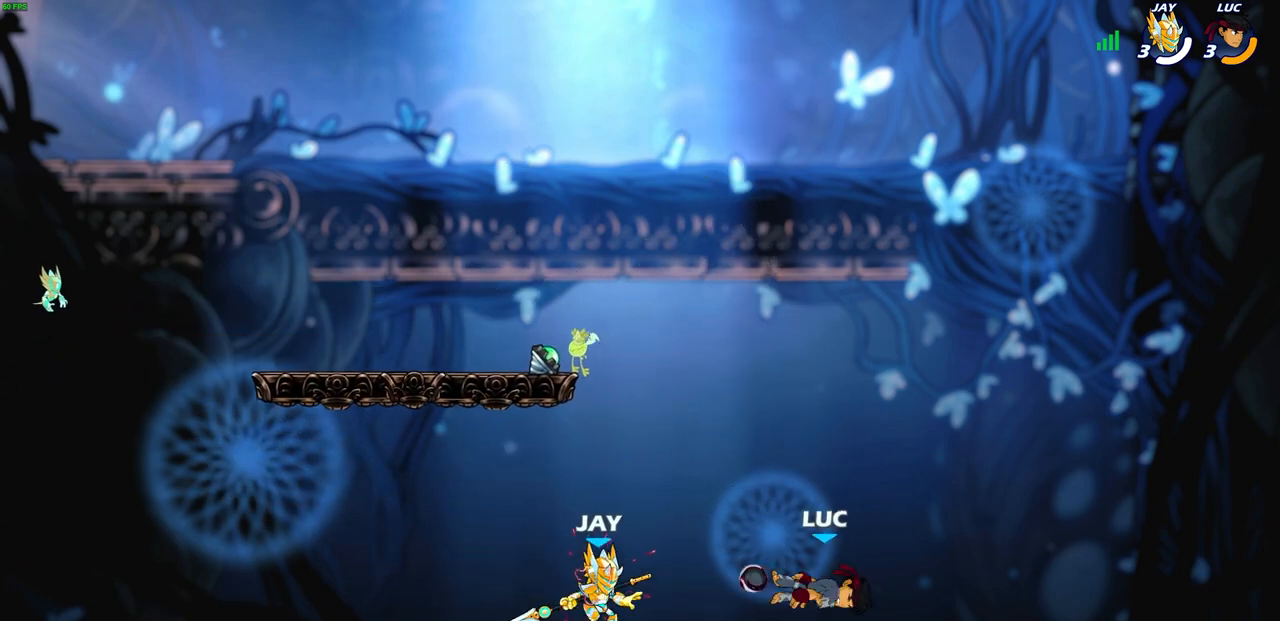
{"buttons": [], "left_stick": "left", "right_stick": "center", "events": [[67, "left_stick", "up-left"], [167, "left_stick", "left"]]}
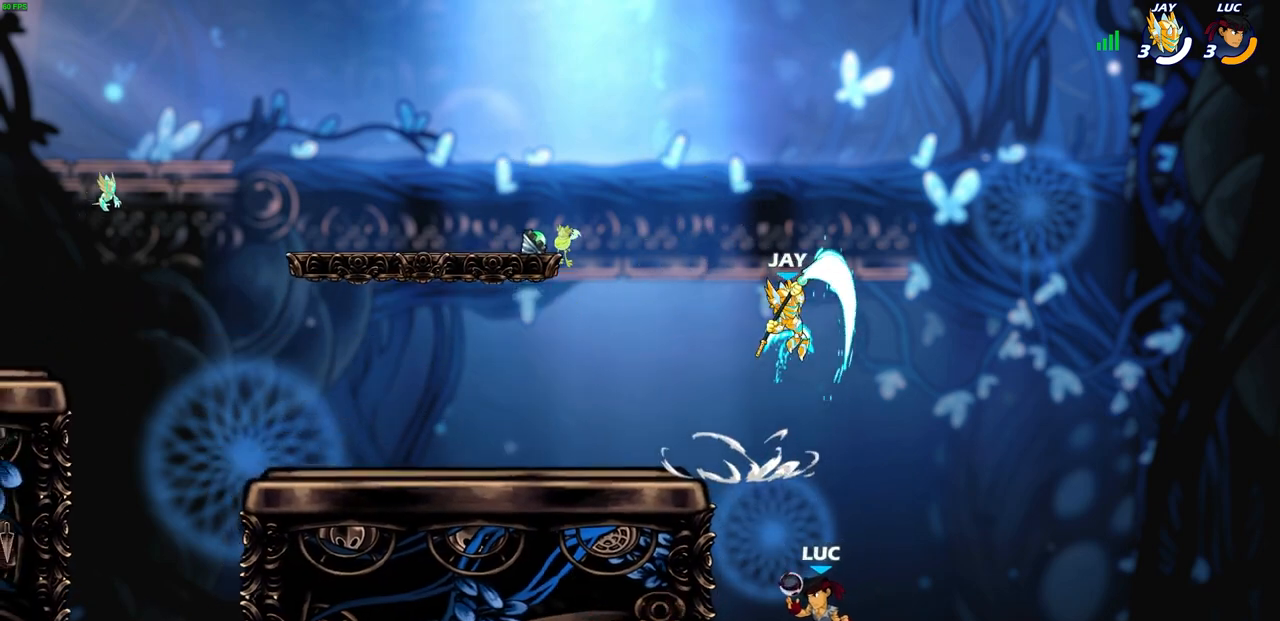
{"buttons": [], "left_stick": "left", "right_stick": "center", "events": [[83, "CROSS", "down"], [183, "CROSS", "up"]]}
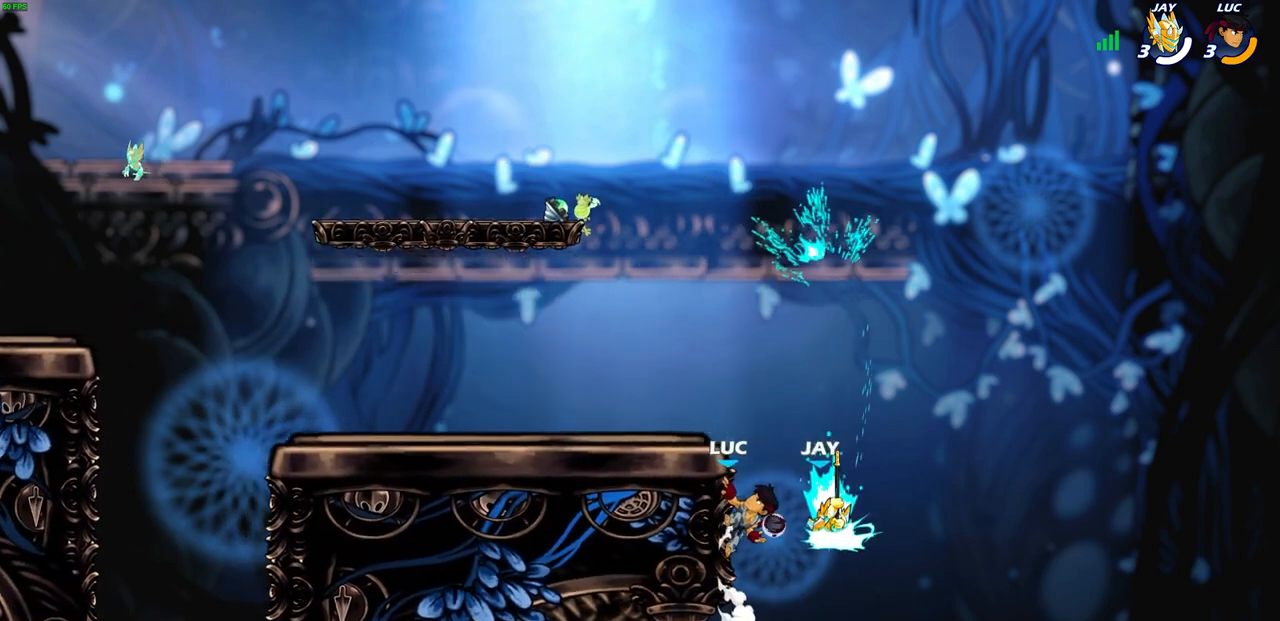
{"buttons": [], "left_stick": "center", "right_stick": "center", "events": [[67, "left_stick", "right"], [100, "SQUARE", "down"], [150, "left_stick", "center"], [167, "SQUARE", "up"]]}
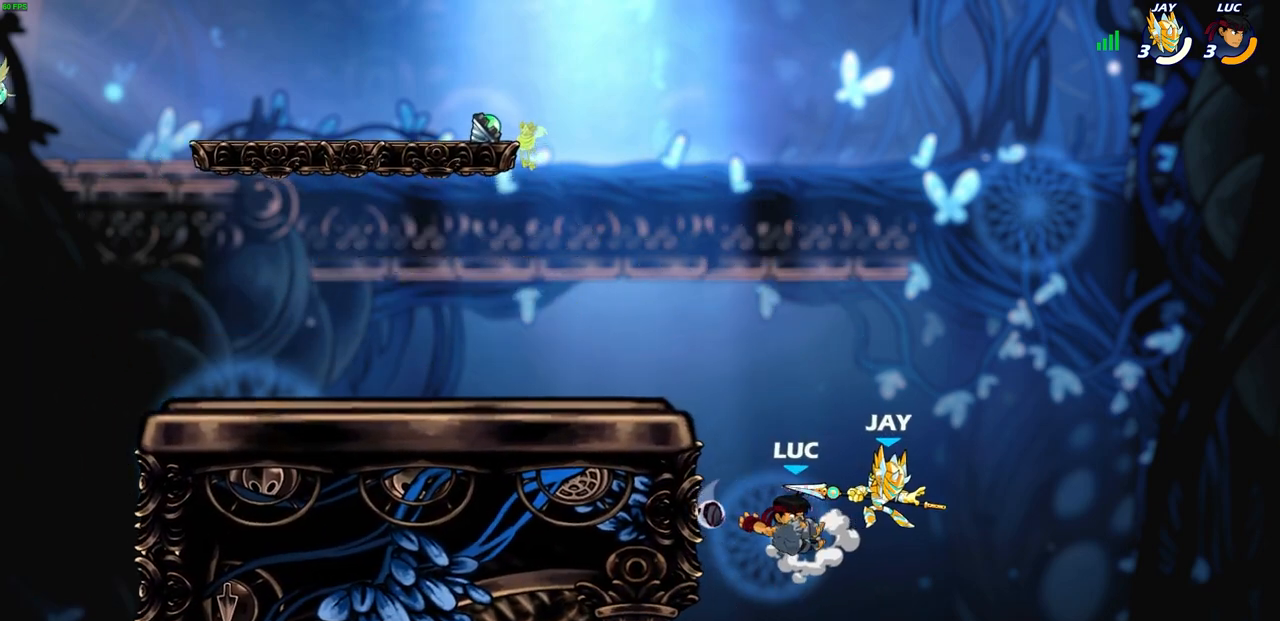
{"buttons": ["R2"], "left_stick": "up", "right_stick": "center", "events": [[217, "left_stick", "up"], [333, "R2", "down"]]}
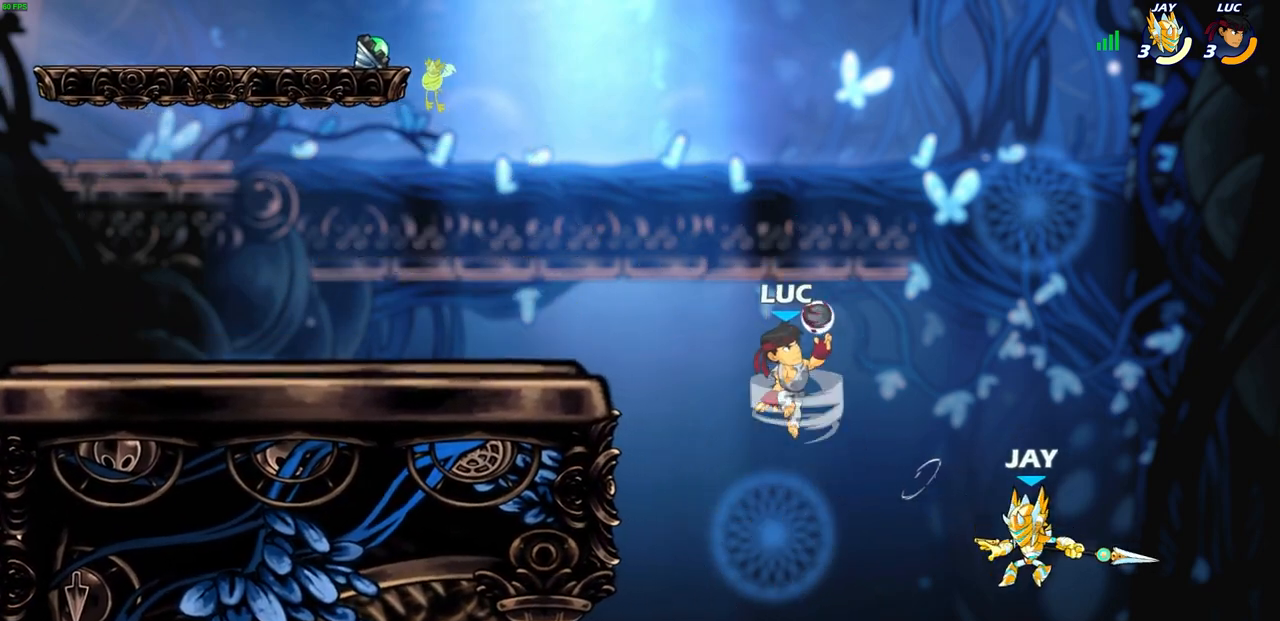
{"buttons": [], "left_stick": "up-right", "right_stick": "center", "events": [[50, "R2", "up"], [67, "left_stick", "down-right"], [100, "SQUARE", "down"], [150, "left_stick", "center"], [200, "SQUARE", "up"], [500, "left_stick", "up-right"]]}
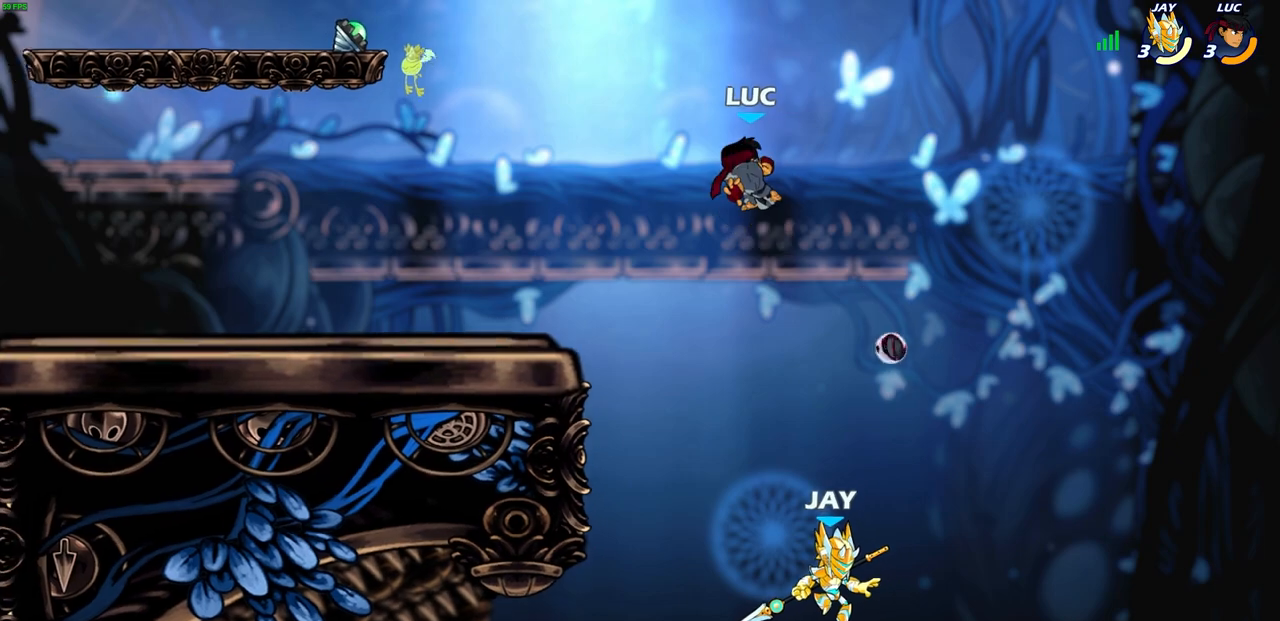
{"buttons": ["CROSS"], "left_stick": "up-left", "right_stick": "center", "events": [[233, "left_stick", "up-left"], [300, "CROSS", "down"]]}
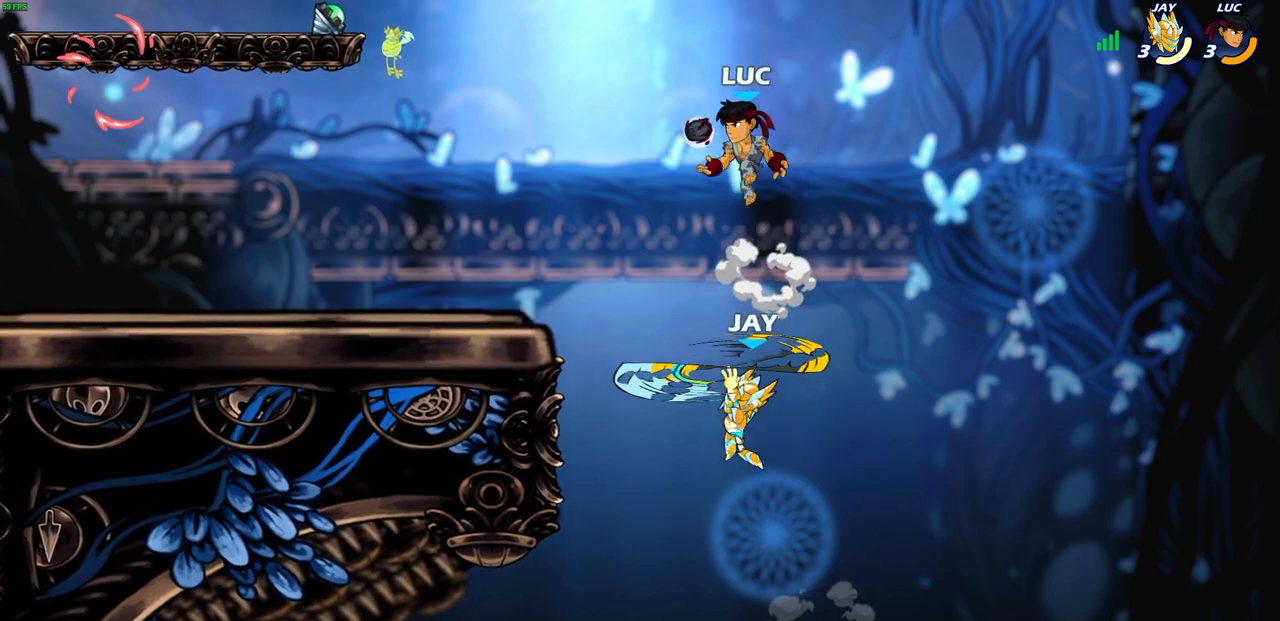
{"buttons": [], "left_stick": "center", "right_stick": "center", "events": [[17, "CROSS", "up"], [233, "left_stick", "down"], [333, "SQUARE", "down"], [417, "SQUARE", "up"], [417, "left_stick", "center"]]}
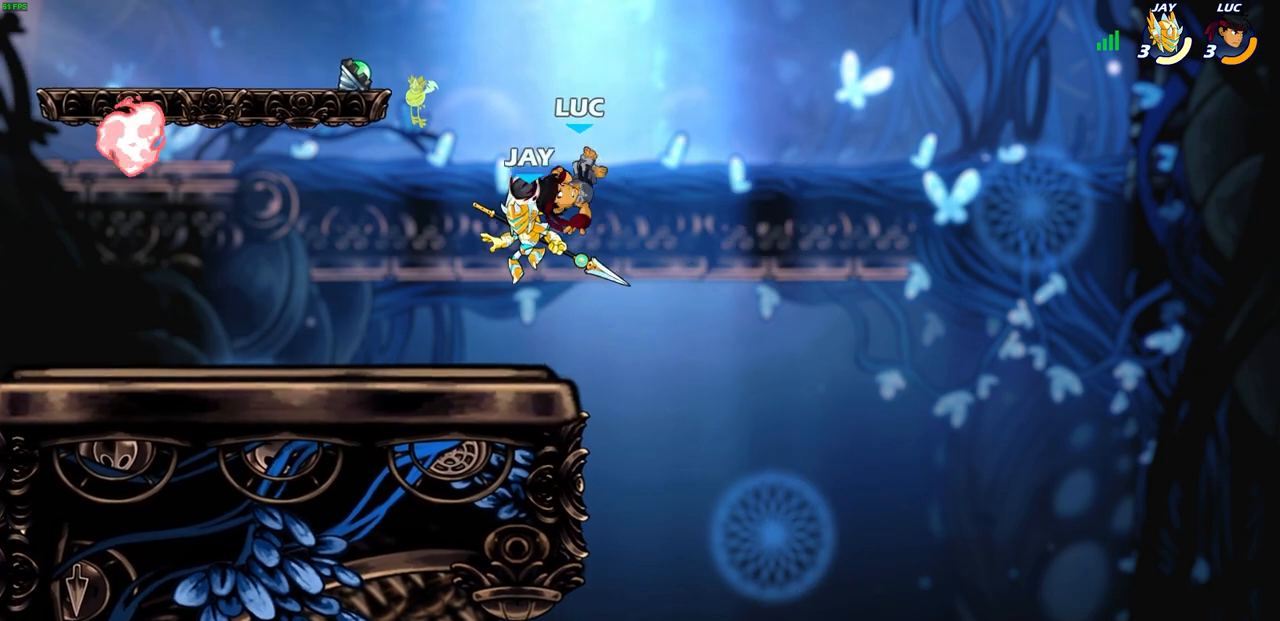
{"buttons": ["SQUARE"], "left_stick": "center", "right_stick": "center", "events": [[100, "left_stick", "left"], [417, "left_stick", "center"], [450, "SQUARE", "down"]]}
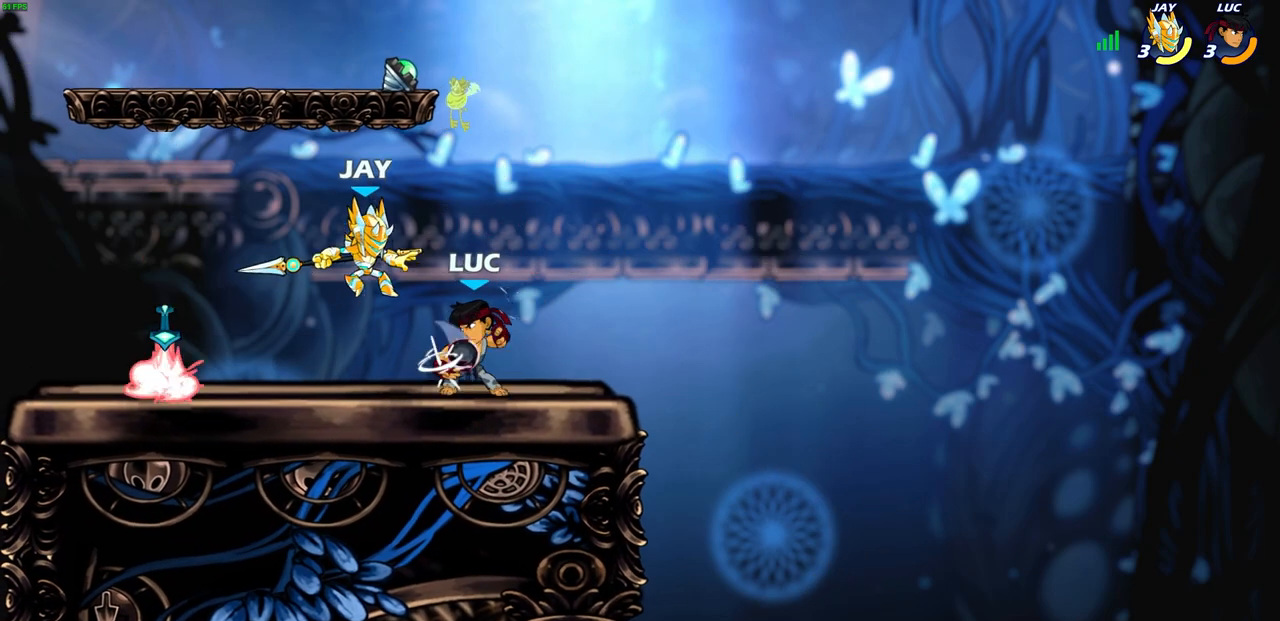
{"buttons": [], "left_stick": "center", "right_stick": "center", "events": [[50, "SQUARE", "up"], [117, "SQUARE", "down"], [217, "SQUARE", "up"], [300, "SQUARE", "down"], [350, "SQUARE", "up"]]}
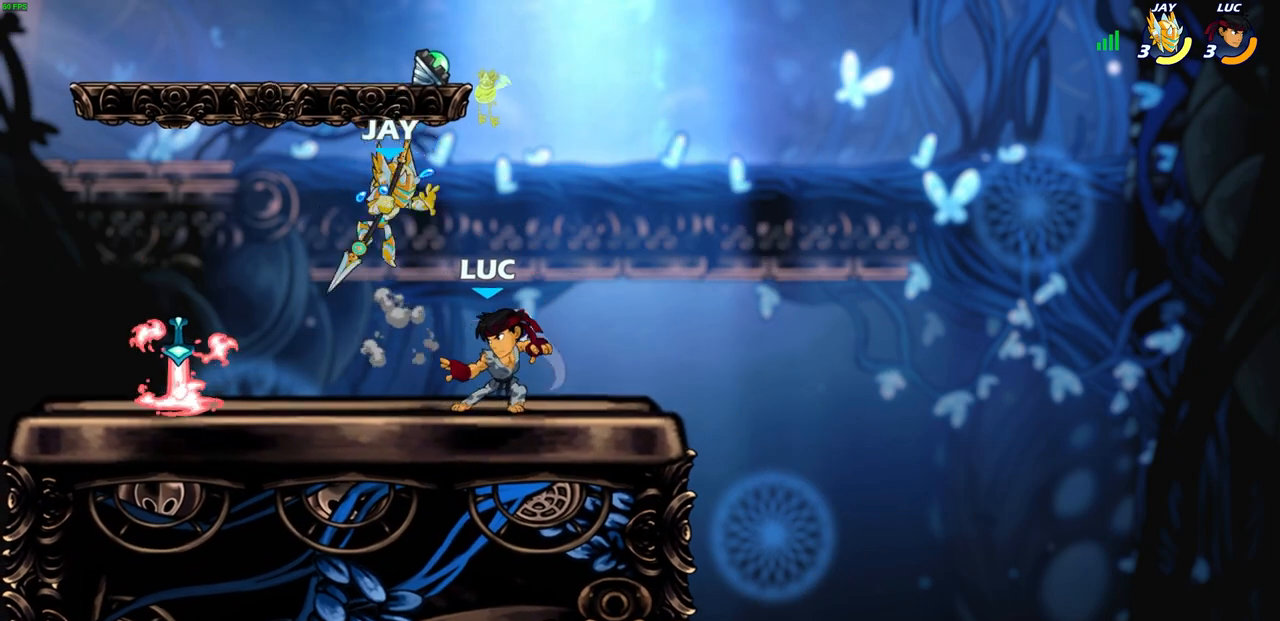
{"buttons": [], "left_stick": "down-left", "right_stick": "center", "events": [[17, "left_stick", "right"], [117, "CROSS", "down"], [150, "R2", "down"], [217, "left_stick", "up-left"], [233, "CROSS", "up"], [350, "R2", "up"], [417, "left_stick", "down-left"]]}
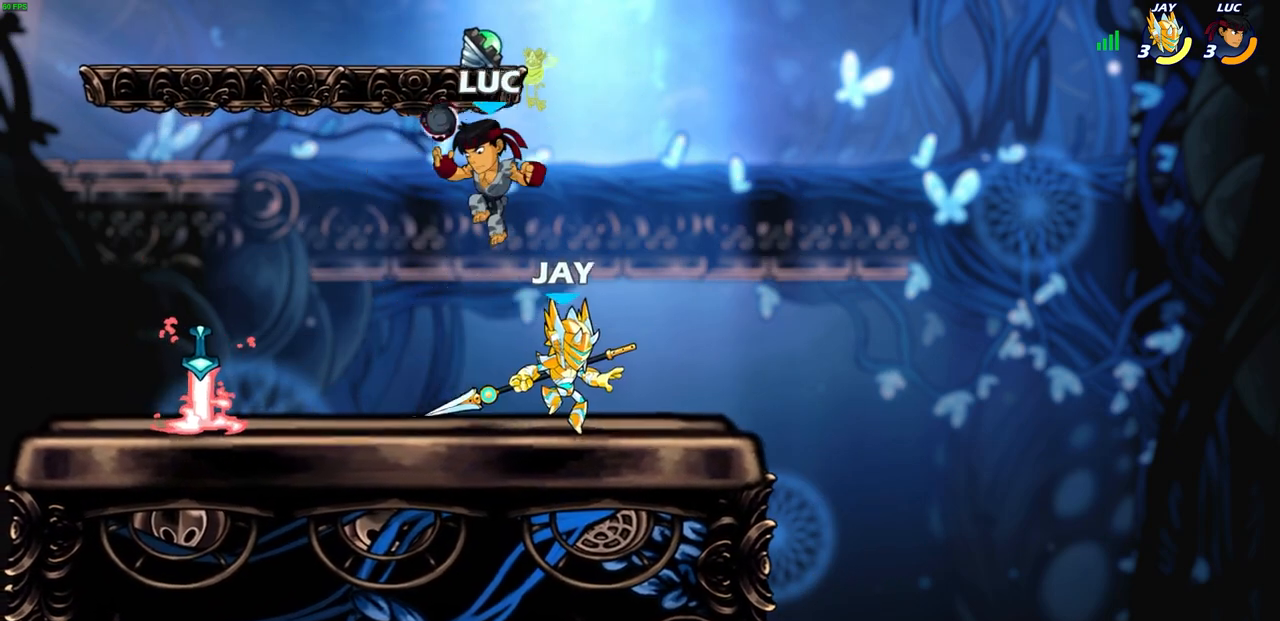
{"buttons": [], "left_stick": "up-right", "right_stick": "center", "events": [[67, "left_stick", "right"], [150, "SQUARE", "down"], [167, "CROSS", "down"], [183, "SQUARE", "up"], [183, "left_stick", "up-right"], [383, "CROSS", "up"]]}
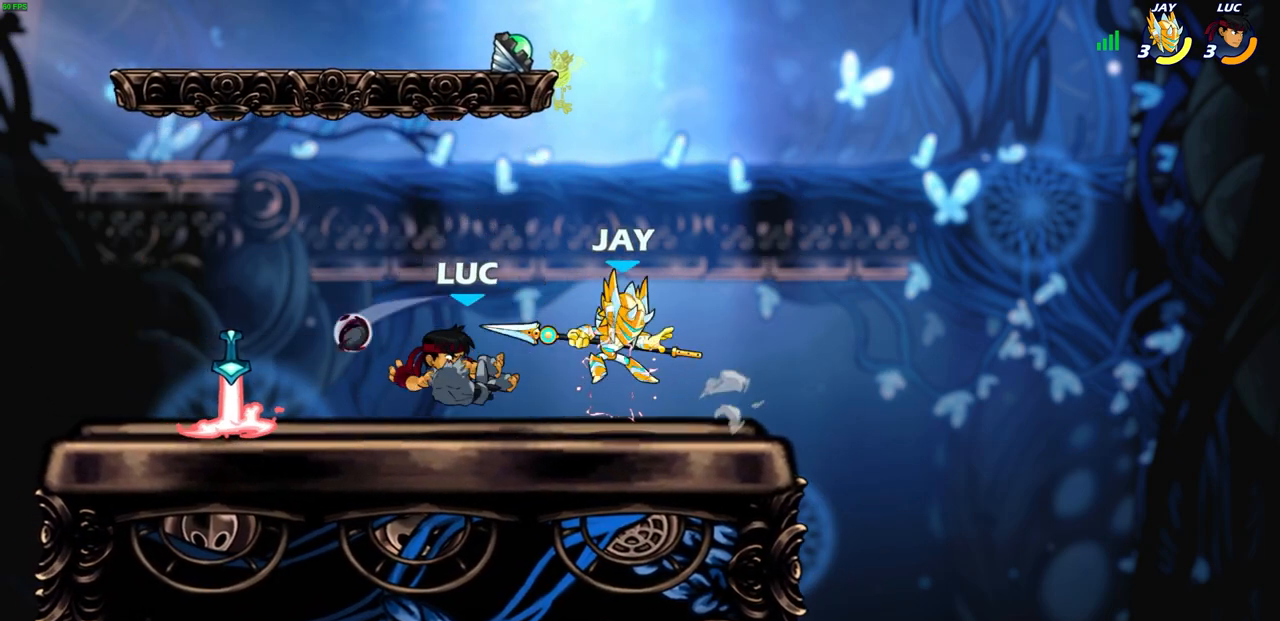
{"buttons": [], "left_stick": "center", "right_stick": "center", "events": [[150, "left_stick", "center"]]}
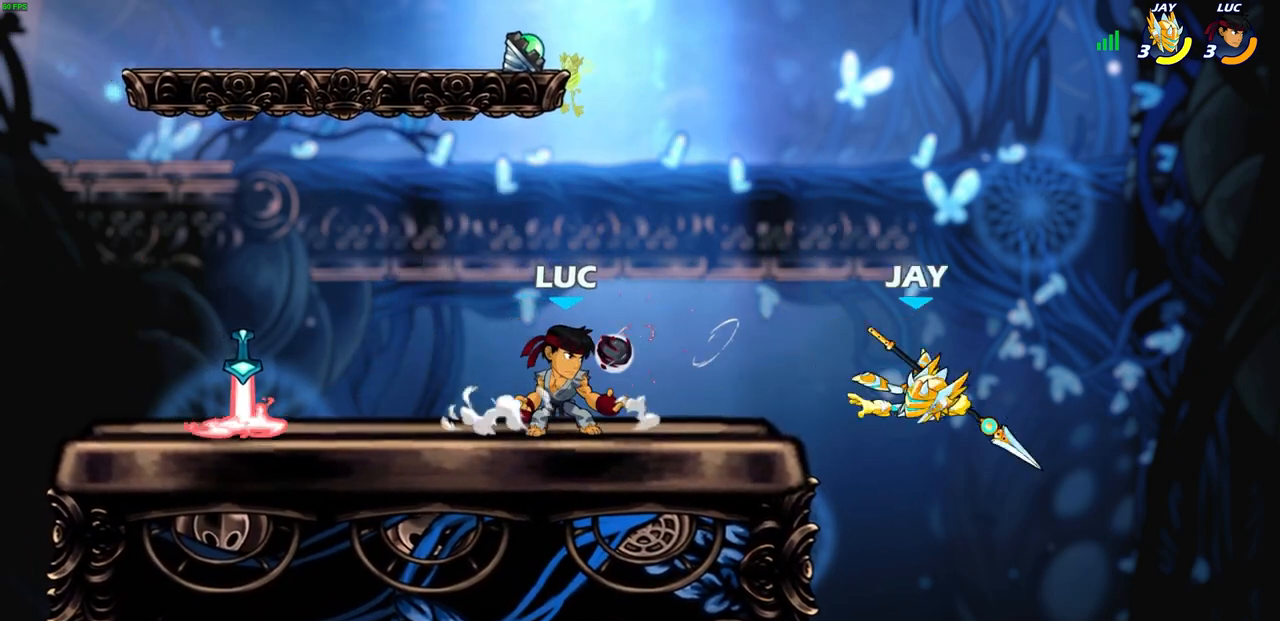
{"buttons": [], "left_stick": "center", "right_stick": "center", "events": []}
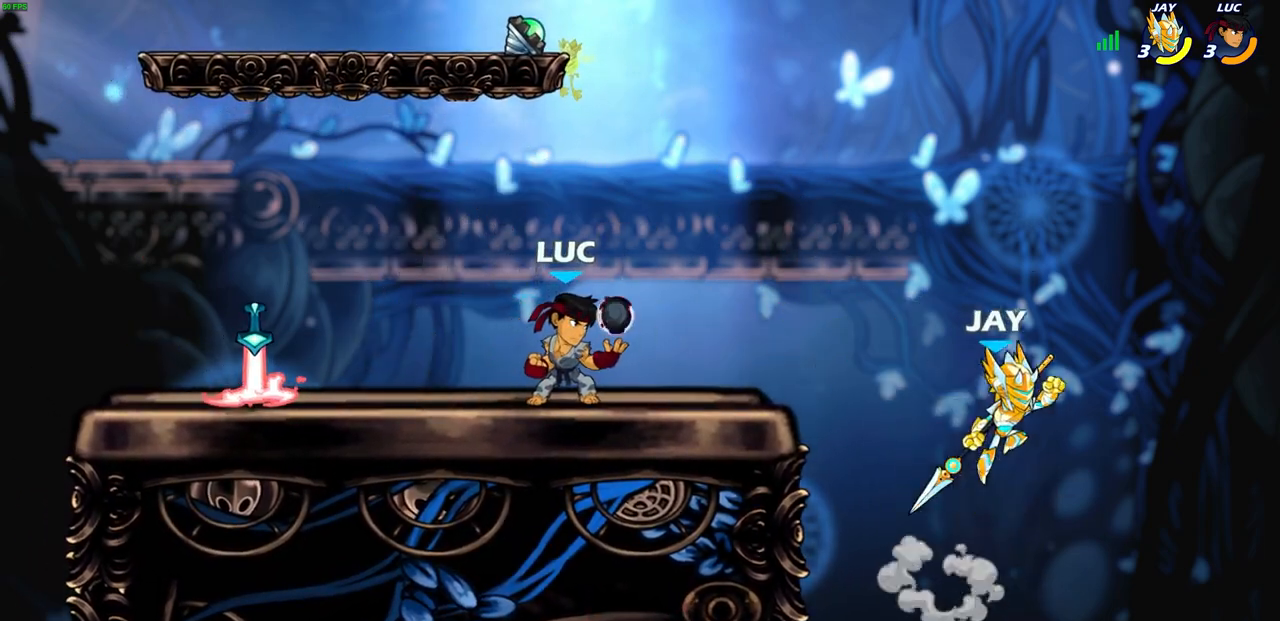
{"buttons": ["CIRCLE"], "left_stick": "down", "right_stick": "center", "events": [[150, "left_stick", "right"], [200, "R2", "down"], [217, "left_stick", "down"], [233, "CIRCLE", "down"], [233, "R1", "down"], [300, "R1", "up"], [300, "R2", "up"]]}
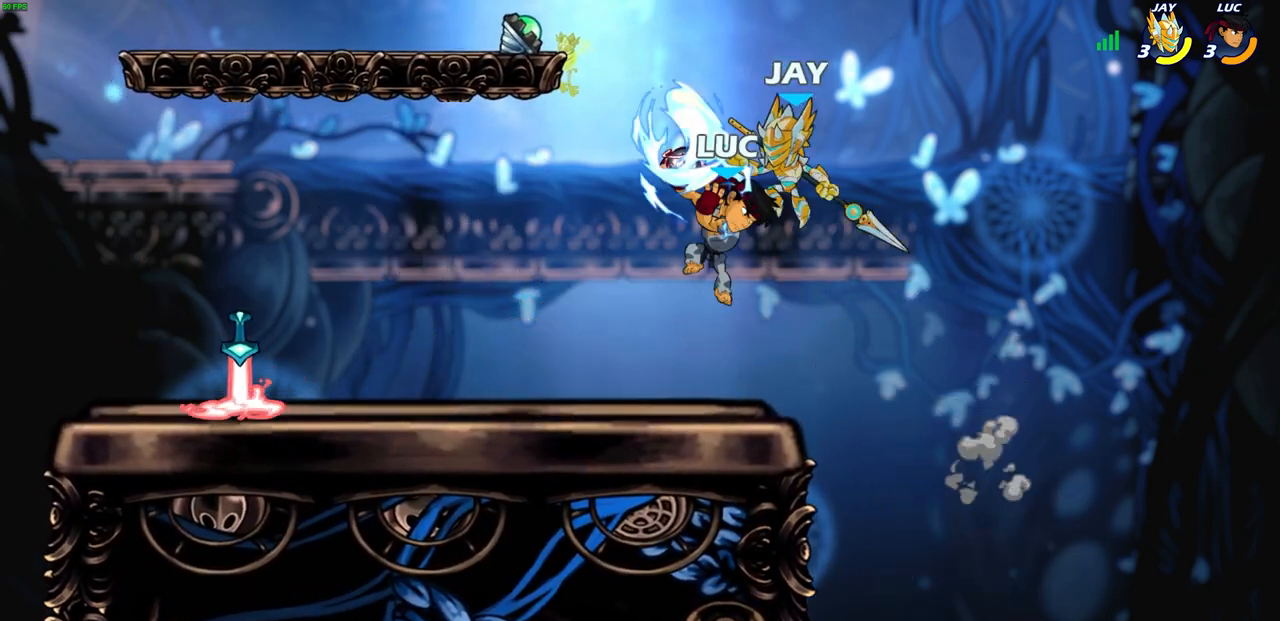
{"buttons": [], "left_stick": "center", "right_stick": "center", "events": [[83, "CIRCLE", "up"], [133, "left_stick", "center"]]}
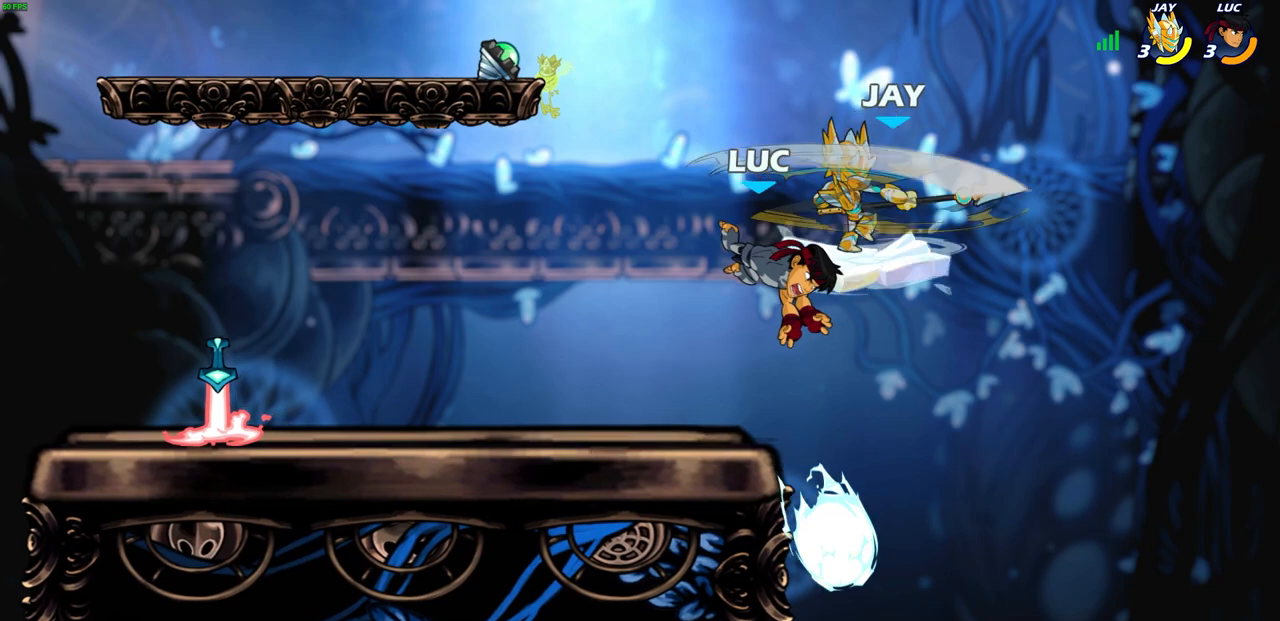
{"buttons": ["SQUARE"], "left_stick": "right", "right_stick": "center", "events": [[150, "left_stick", "right"], [283, "left_stick", "center"], [350, "left_stick", "right"], [417, "CROSS", "down"], [450, "SQUARE", "down"], [500, "CROSS", "up"]]}
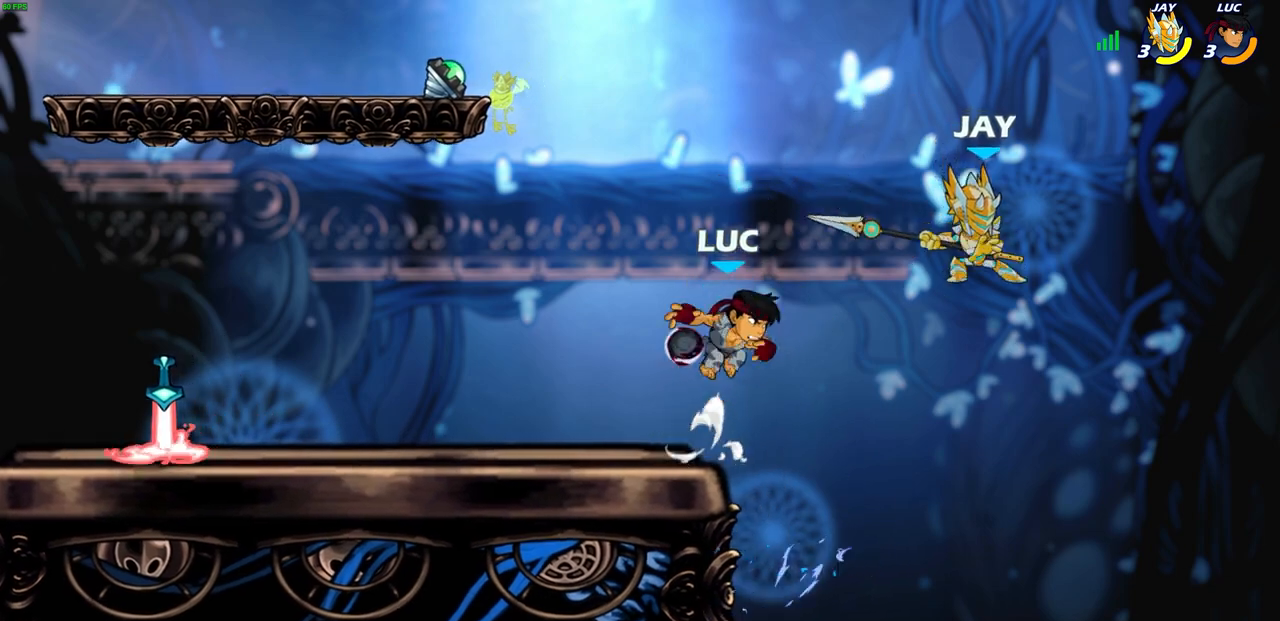
{"buttons": [], "left_stick": "up-left", "right_stick": "center", "events": [[83, "SQUARE", "up"], [283, "left_stick", "center"], [433, "left_stick", "up-left"]]}
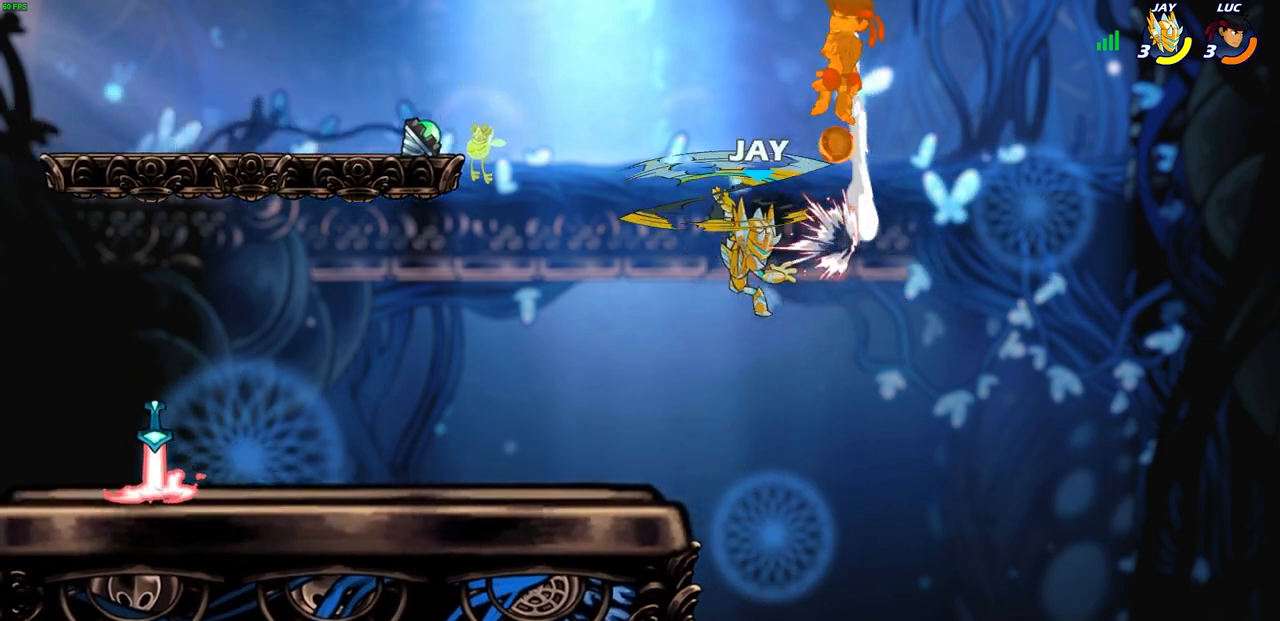
{"buttons": [], "left_stick": "left", "right_stick": "center", "events": [[83, "left_stick", "left"]]}
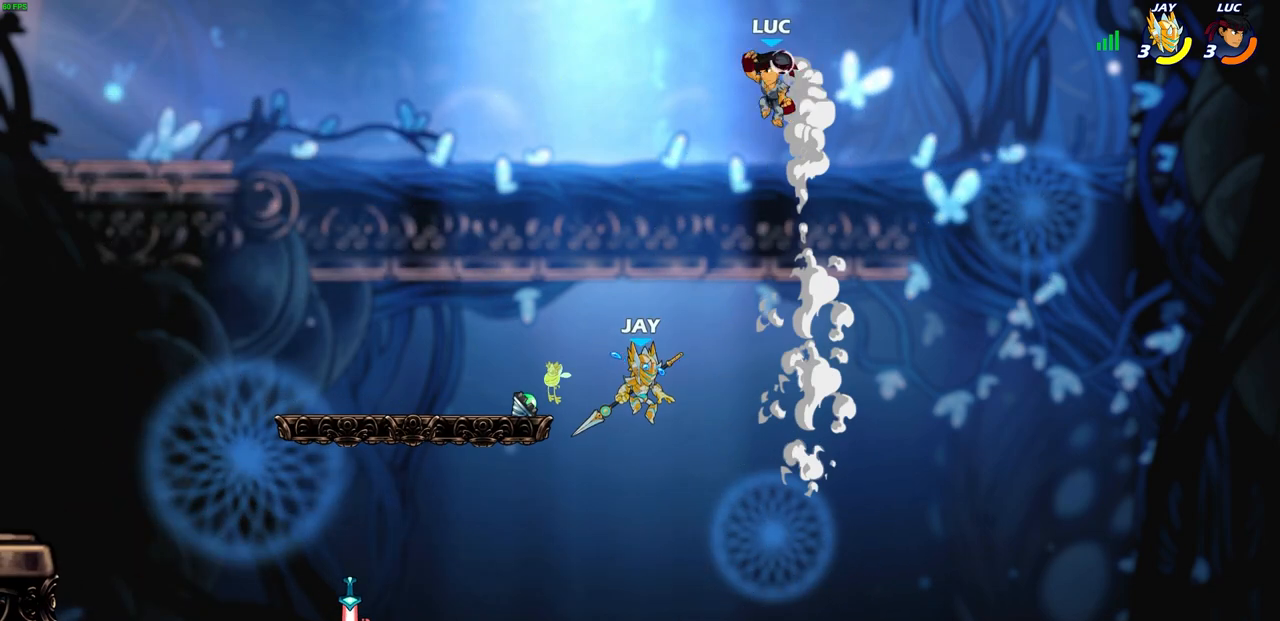
{"buttons": [], "left_stick": "down-left", "right_stick": "center", "events": [[167, "left_stick", "up-right"], [267, "left_stick", "down"], [500, "left_stick", "down-left"]]}
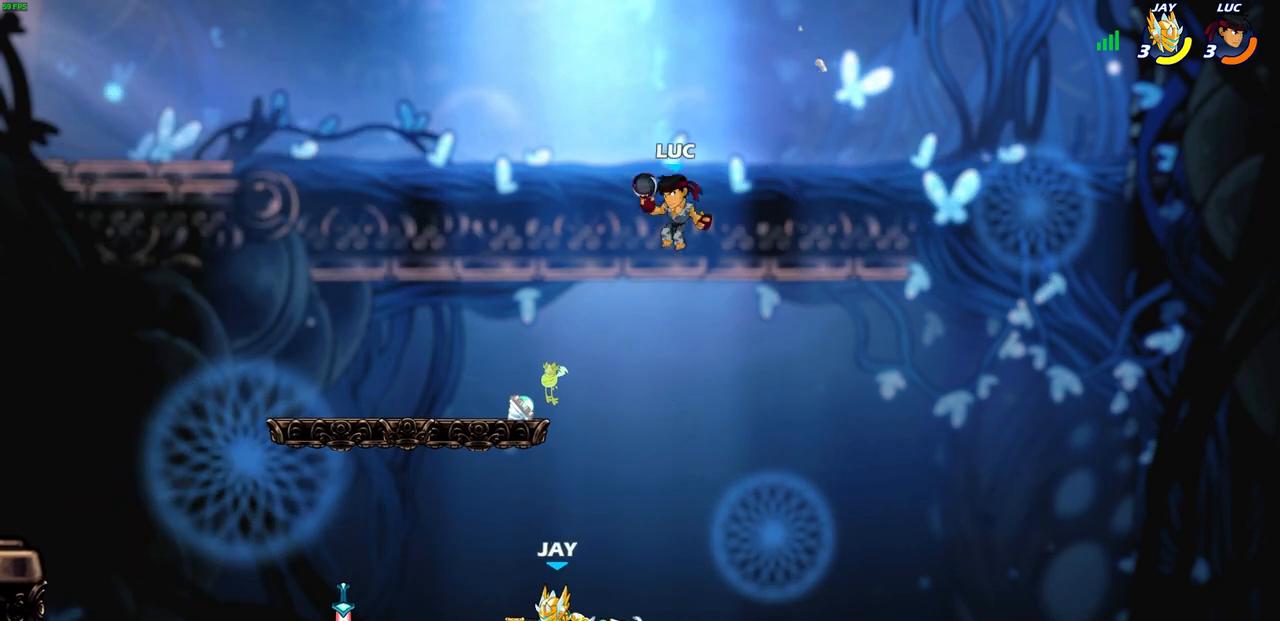
{"buttons": [], "left_stick": "left", "right_stick": "center", "events": [[83, "R1", "down"], [133, "R1", "up"], [217, "left_stick", "center"], [433, "left_stick", "left"]]}
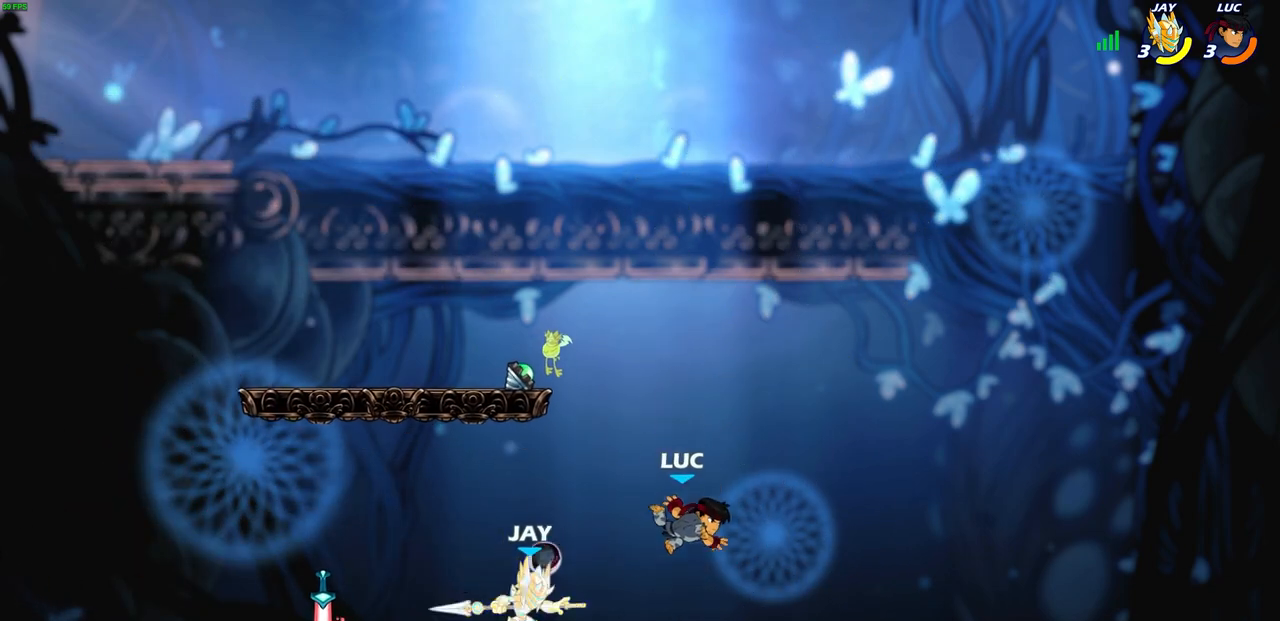
{"buttons": [], "left_stick": "center", "right_stick": "center", "events": [[133, "R2", "down"], [250, "R2", "up"], [267, "left_stick", "center"], [333, "SQUARE", "down"], [417, "SQUARE", "up"]]}
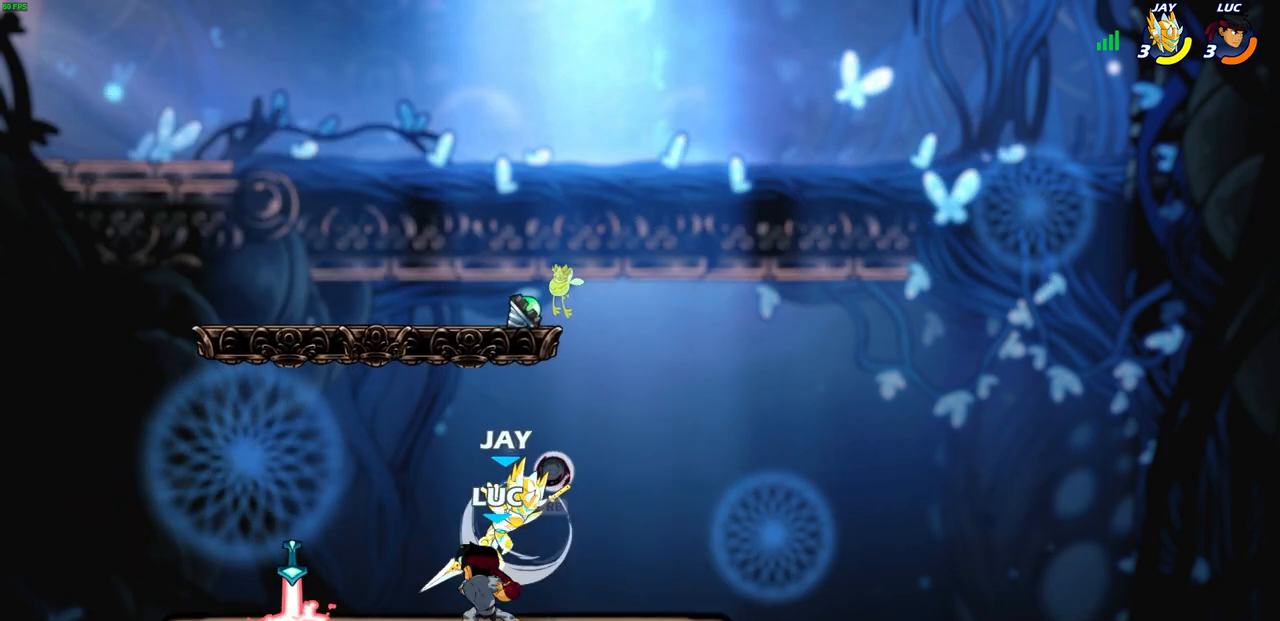
{"buttons": [], "left_stick": "center", "right_stick": "center", "events": [[17, "SQUARE", "down"], [83, "SQUARE", "up"], [167, "SQUARE", "down"], [250, "SQUARE", "up"], [250, "left_stick", "up-right"], [317, "SQUARE", "down"], [333, "left_stick", "right"], [417, "SQUARE", "up"], [433, "left_stick", "center"]]}
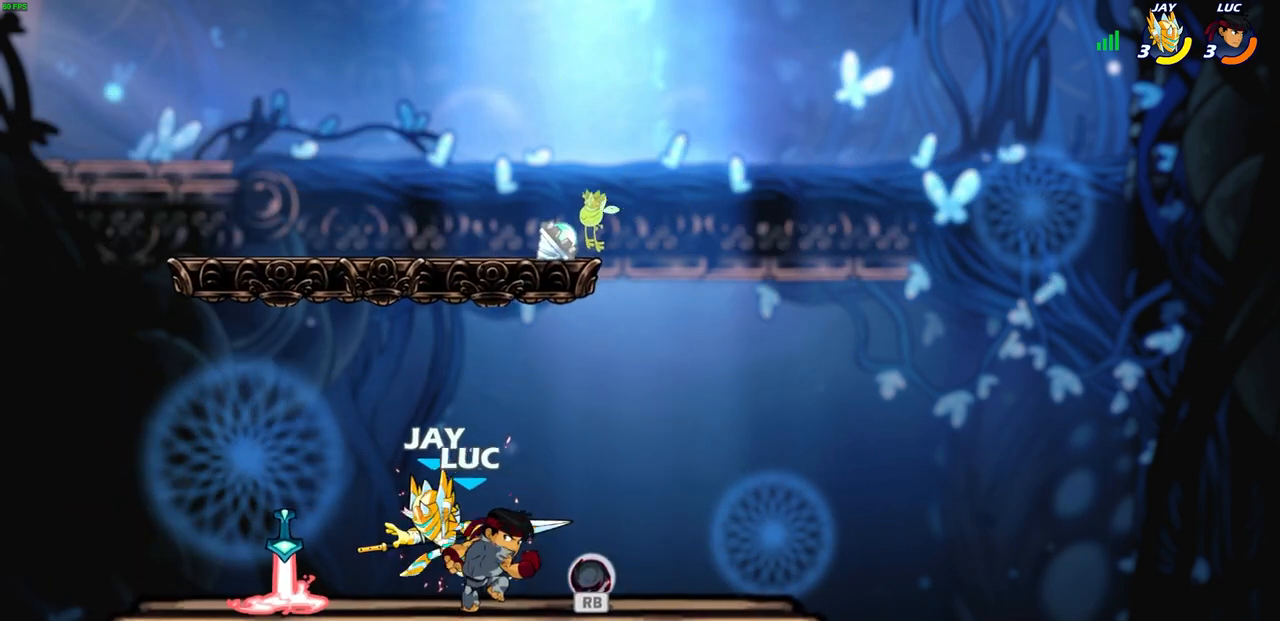
{"buttons": [], "left_stick": "right", "right_stick": "center", "events": [[117, "left_stick", "right"]]}